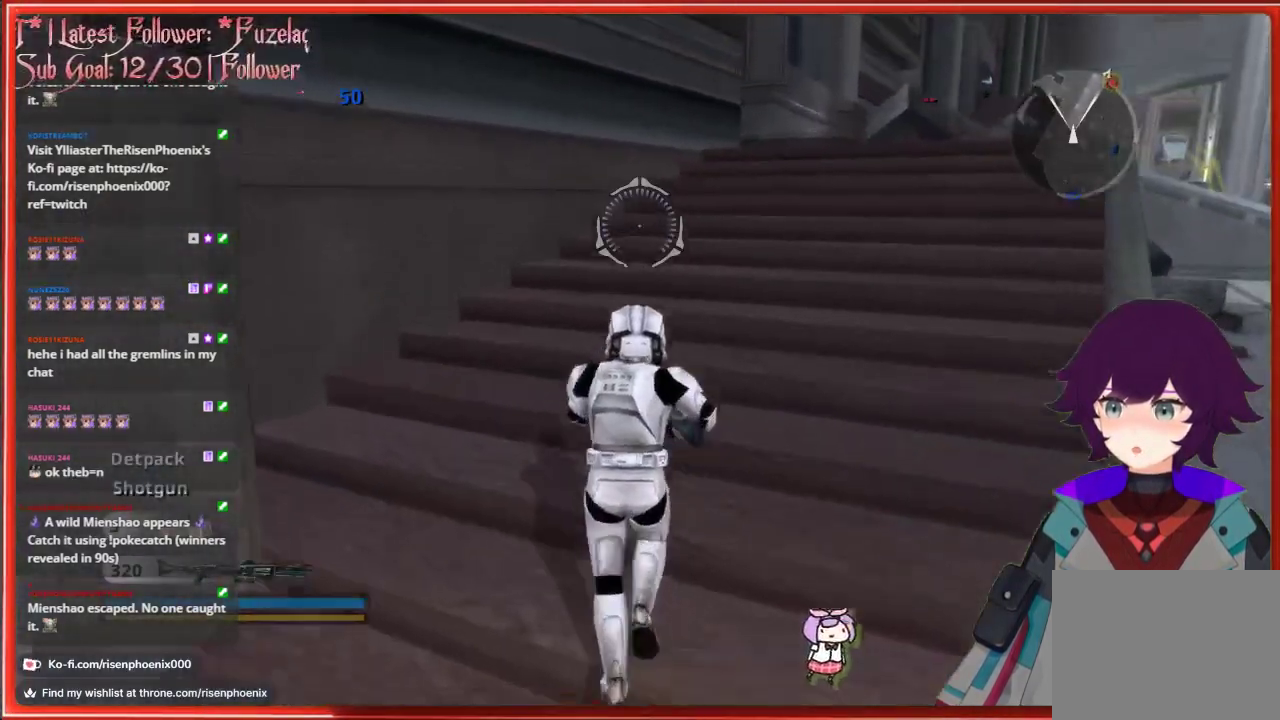
Gameplay with a controller (Xbox layout); each line is a JSON object with the inputs held at the frame after it. "events" lists button and stick changes between this image and that frame as [ms after this image, input, new state], when the widget could be followed in between.
{"buttons": ["L3"], "left_stick": "up", "right_stick": "right", "events": [[17, "right_stick", "right"]]}
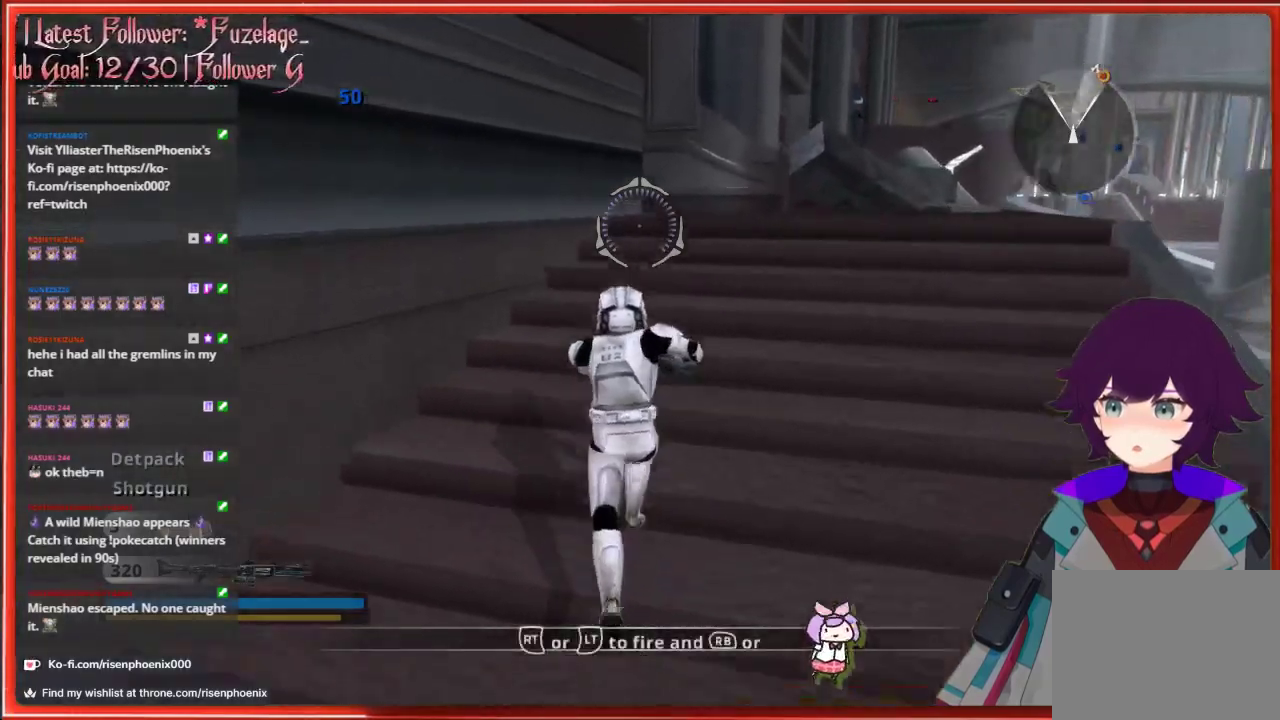
{"buttons": ["L3"], "left_stick": "up", "right_stick": "right", "events": []}
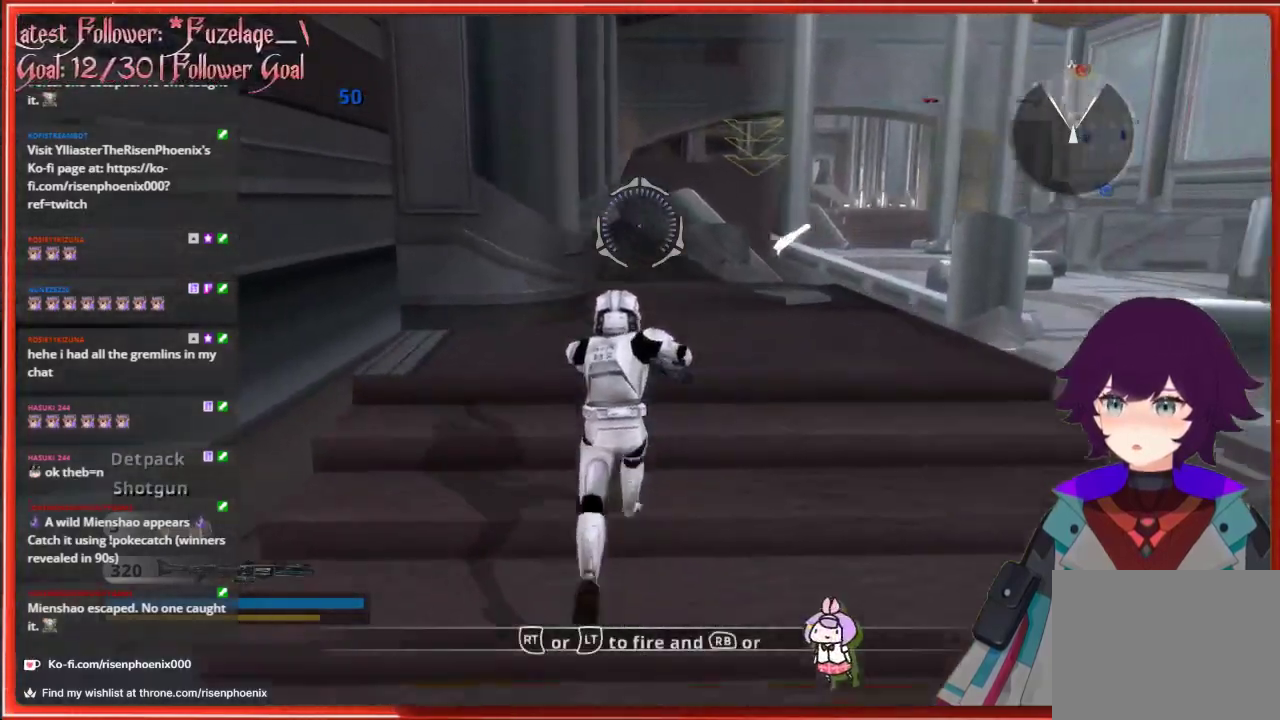
{"buttons": [], "left_stick": "up", "right_stick": "down-left", "events": [[83, "right_stick", "down-right"], [200, "right_stick", "center"], [250, "right_stick", "down"], [333, "right_stick", "down-left"], [367, "L3", "up"]]}
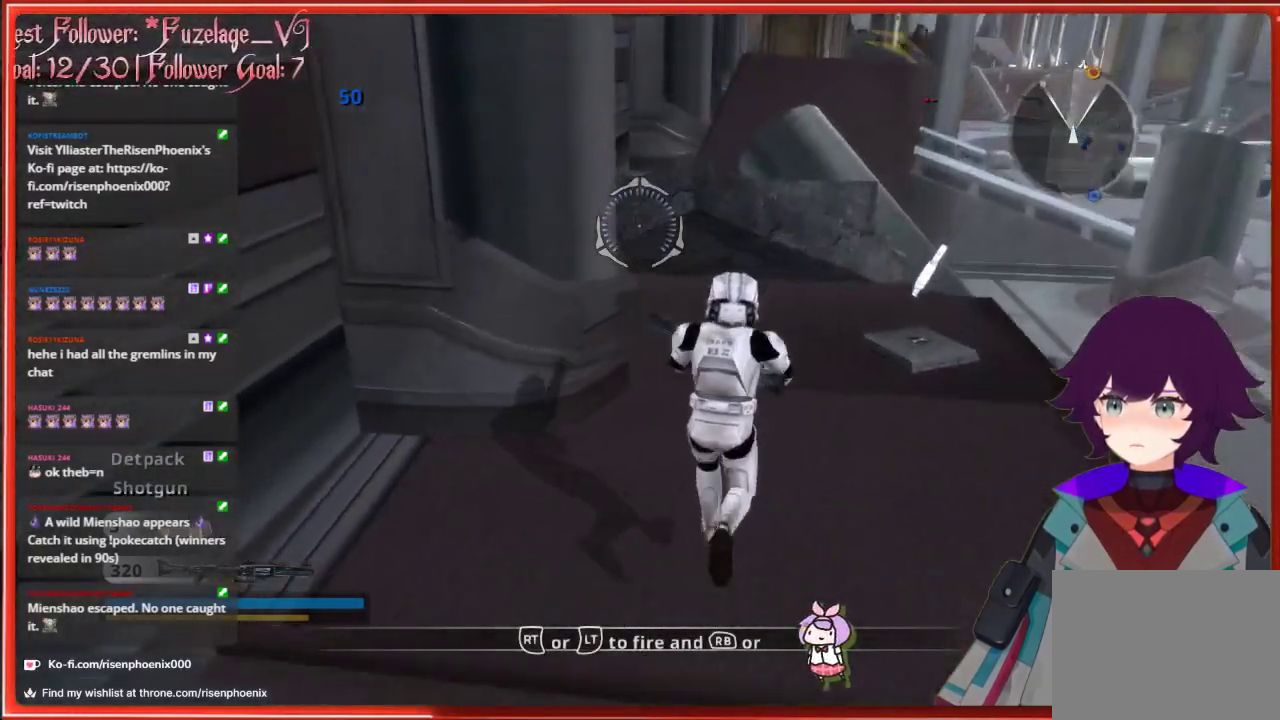
{"buttons": [], "left_stick": "up", "right_stick": "center", "events": [[17, "right_stick", "center"]]}
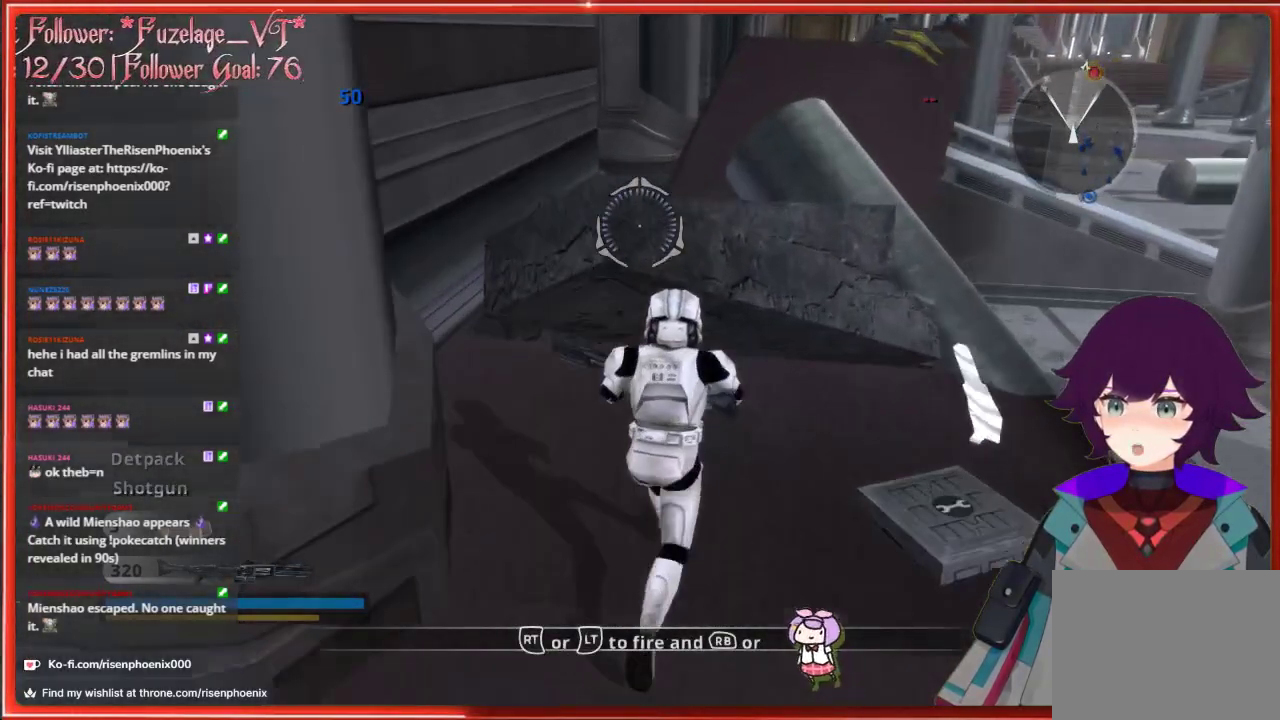
{"buttons": [], "left_stick": "up", "right_stick": "center", "events": [[83, "A", "down"], [267, "A", "up"]]}
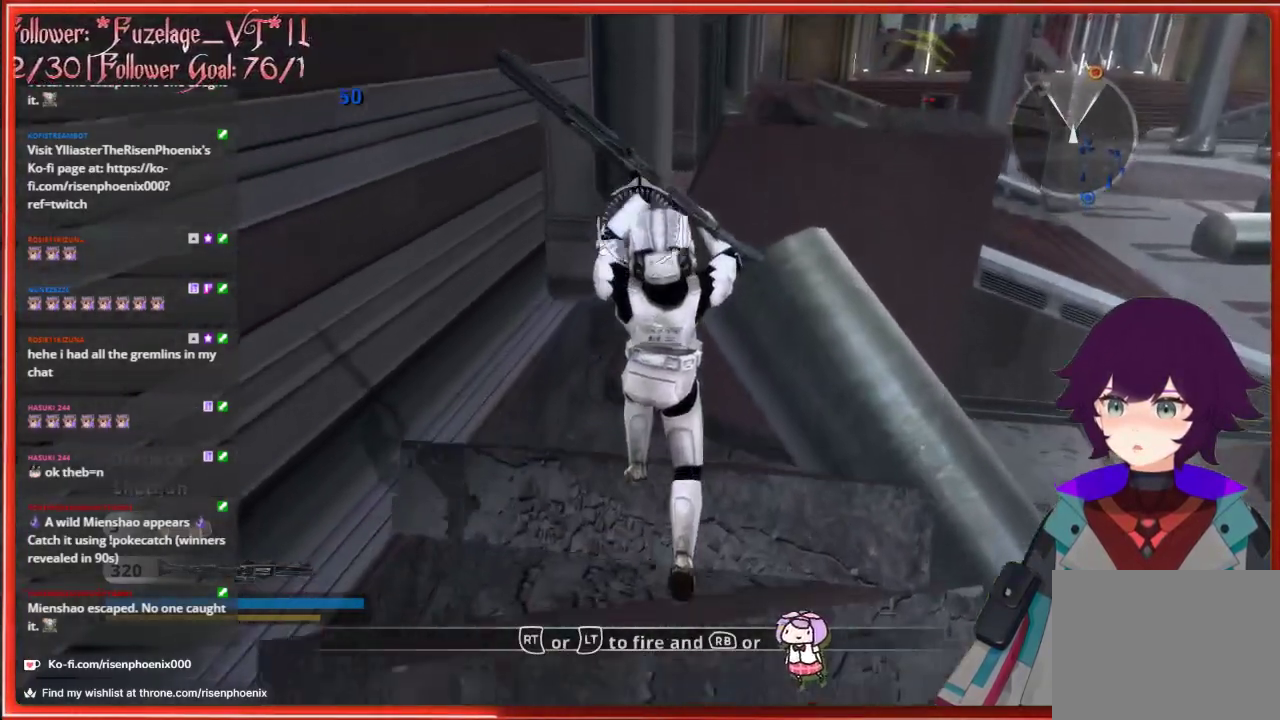
{"buttons": ["A"], "left_stick": "up", "right_stick": "center", "events": [[400, "A", "down"]]}
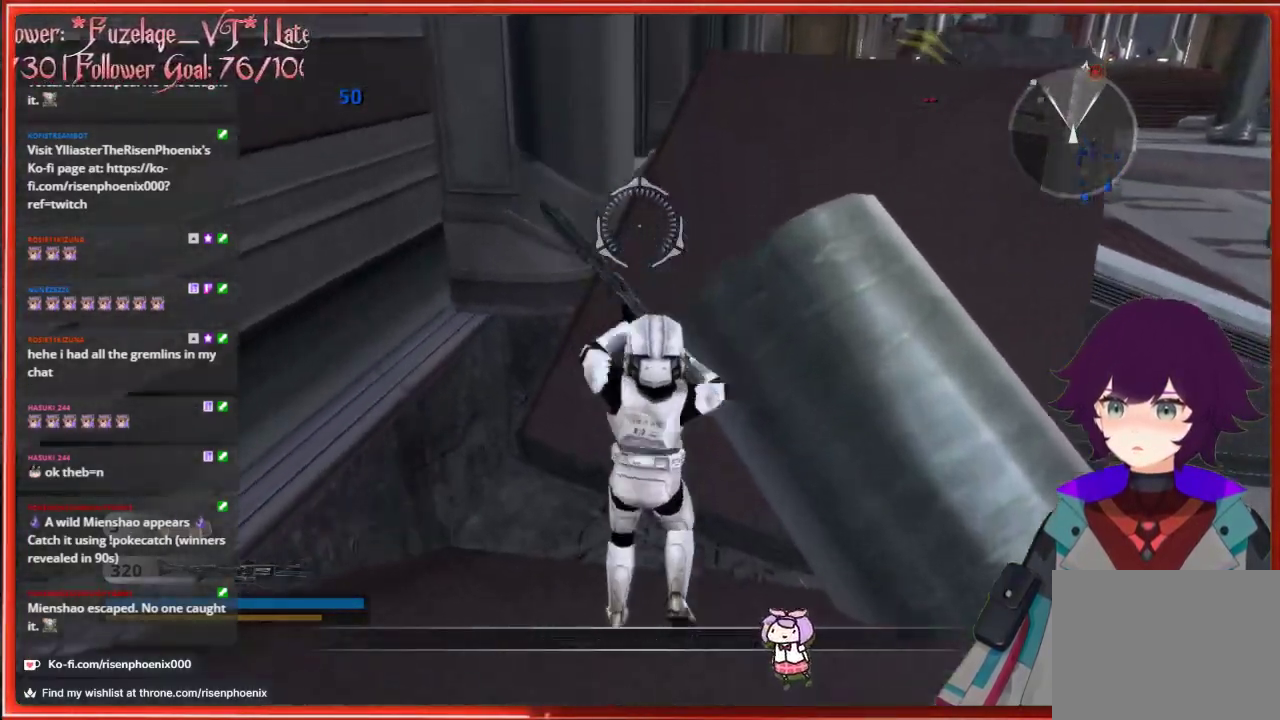
{"buttons": [], "left_stick": "up", "right_stick": "center", "events": [[50, "A", "up"], [133, "A", "down"], [267, "A", "up"]]}
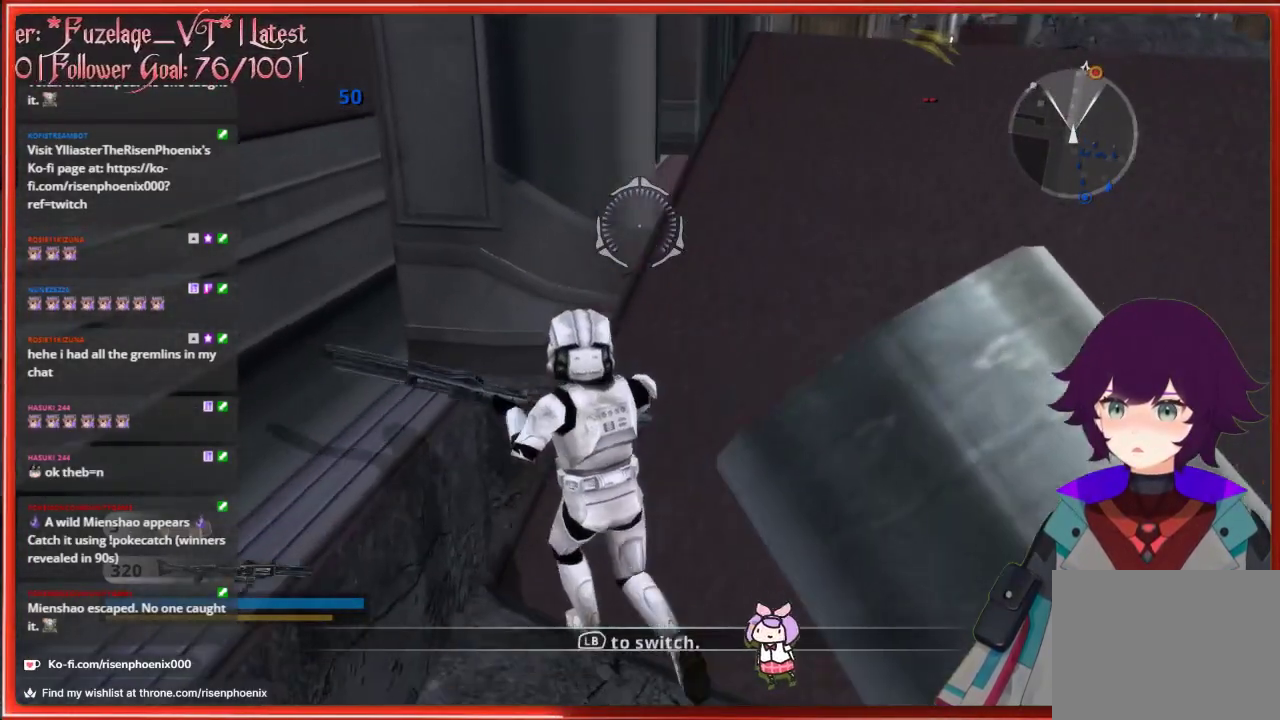
{"buttons": [], "left_stick": "up-right", "right_stick": "center", "events": [[83, "right_stick", "right"], [100, "left_stick", "up-right"], [400, "right_stick", "center"]]}
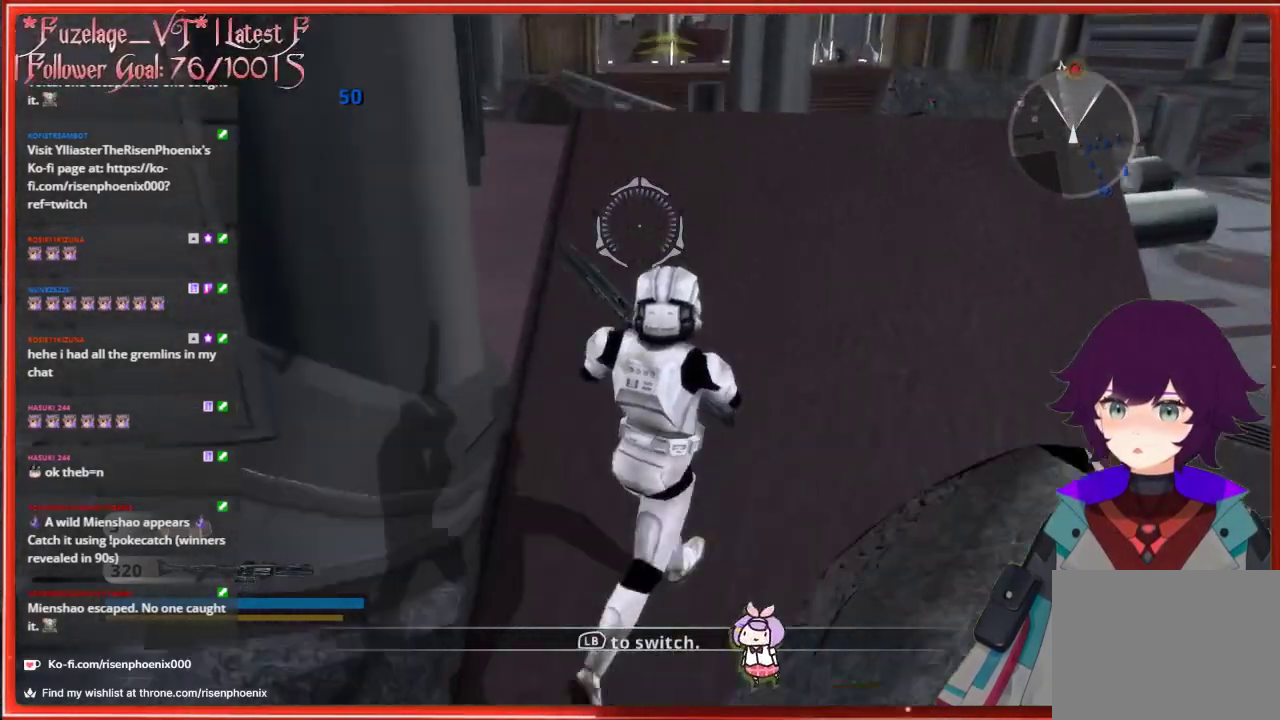
{"buttons": ["L3"], "left_stick": "up", "right_stick": "center", "events": [[33, "left_stick", "up"], [183, "right_stick", "down-left"], [200, "L3", "down"], [283, "right_stick", "center"]]}
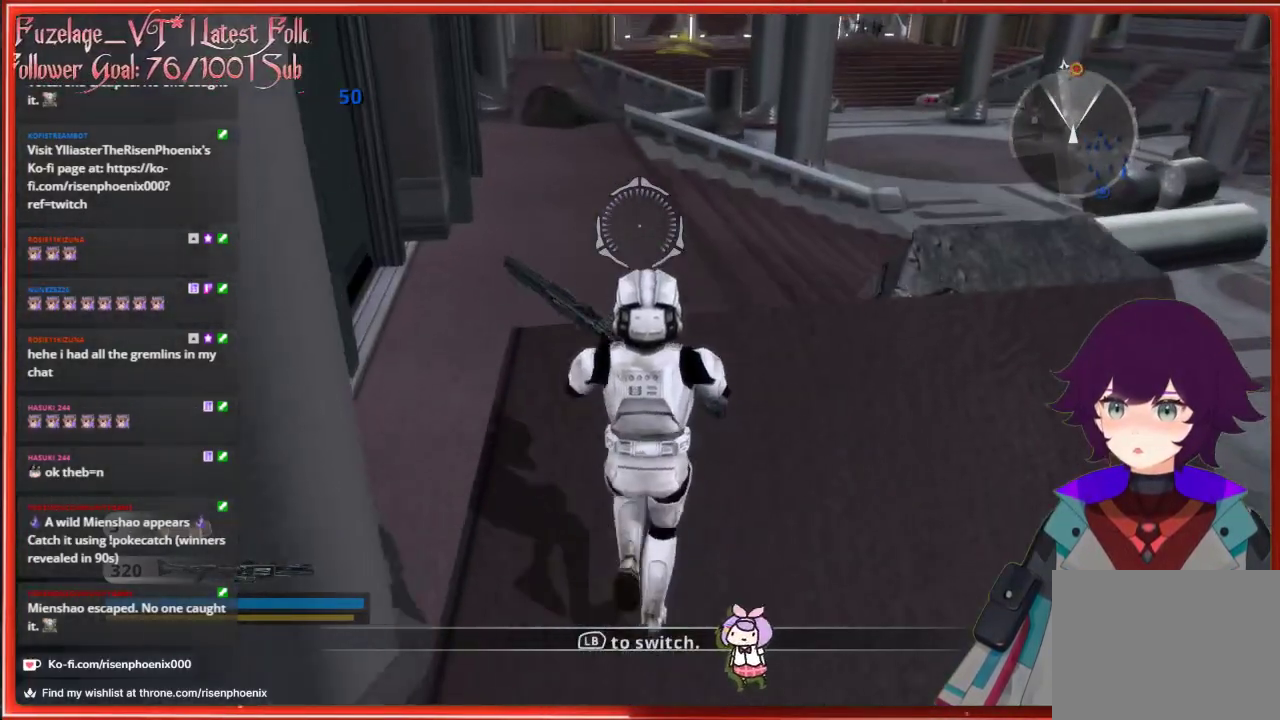
{"buttons": [], "left_stick": "up", "right_stick": "center", "events": [[133, "L3", "up"]]}
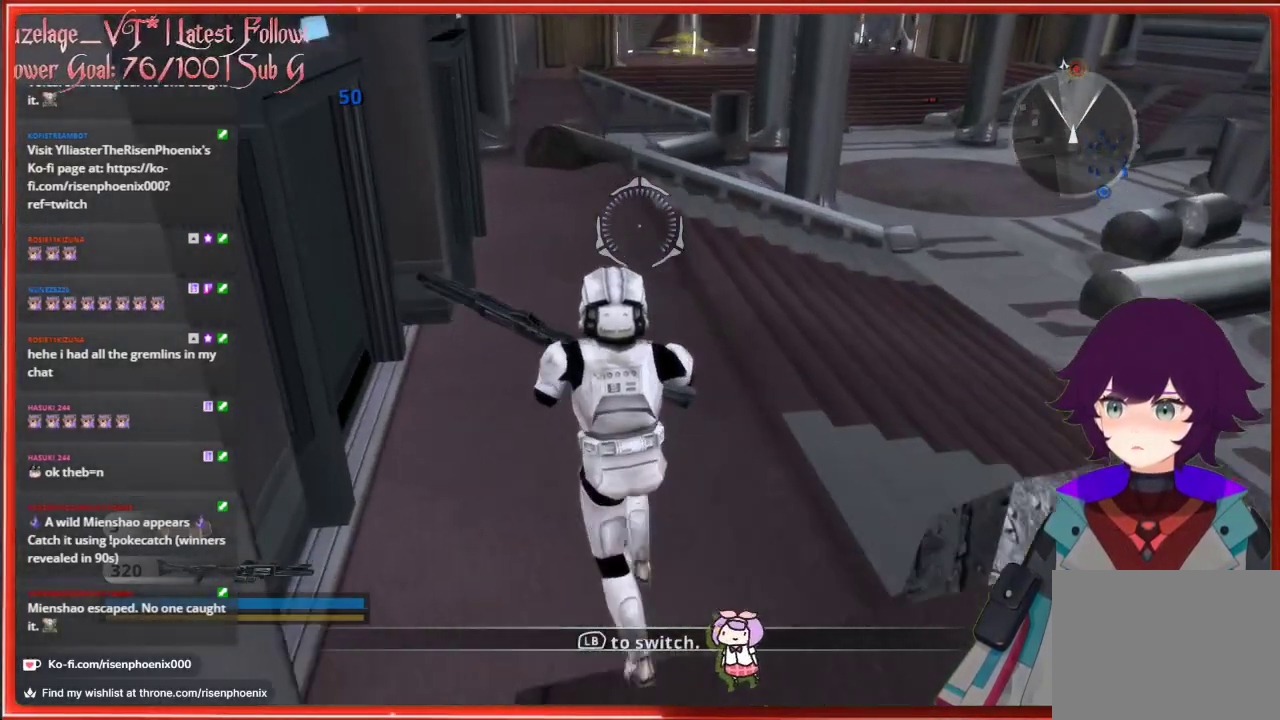
{"buttons": [], "left_stick": "up", "right_stick": "center", "events": []}
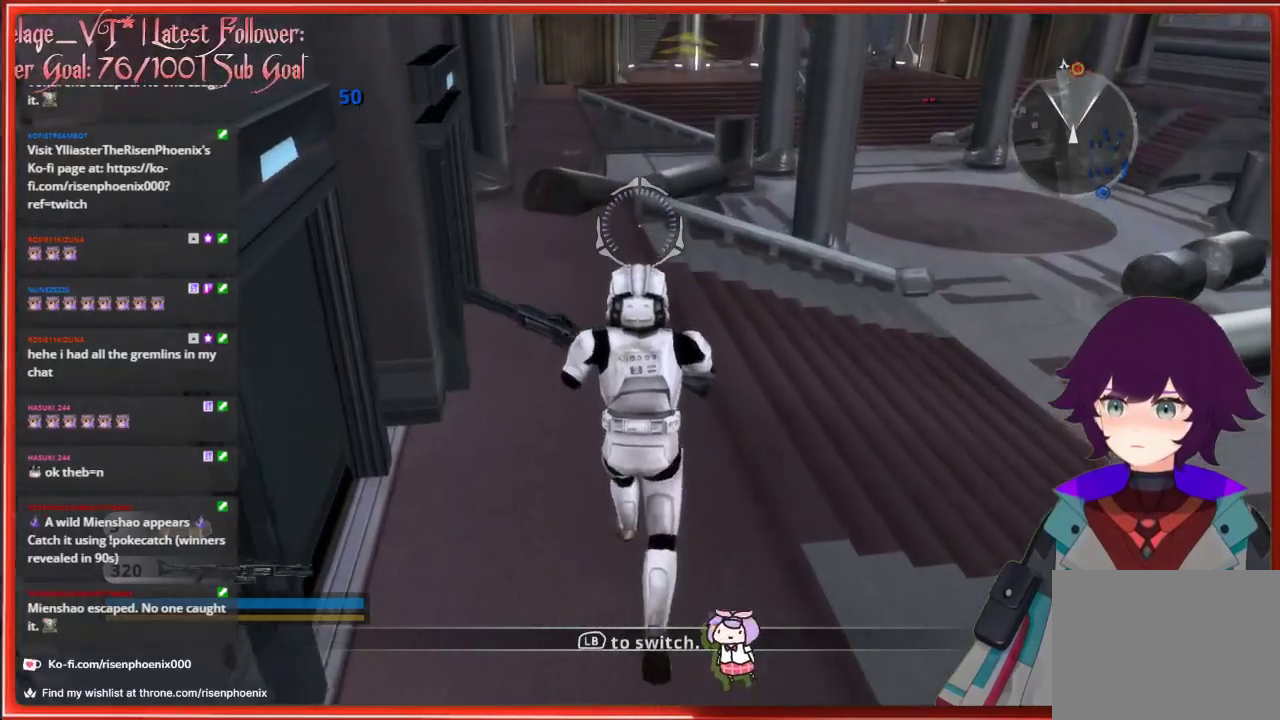
{"buttons": [], "left_stick": "up", "right_stick": "center", "events": []}
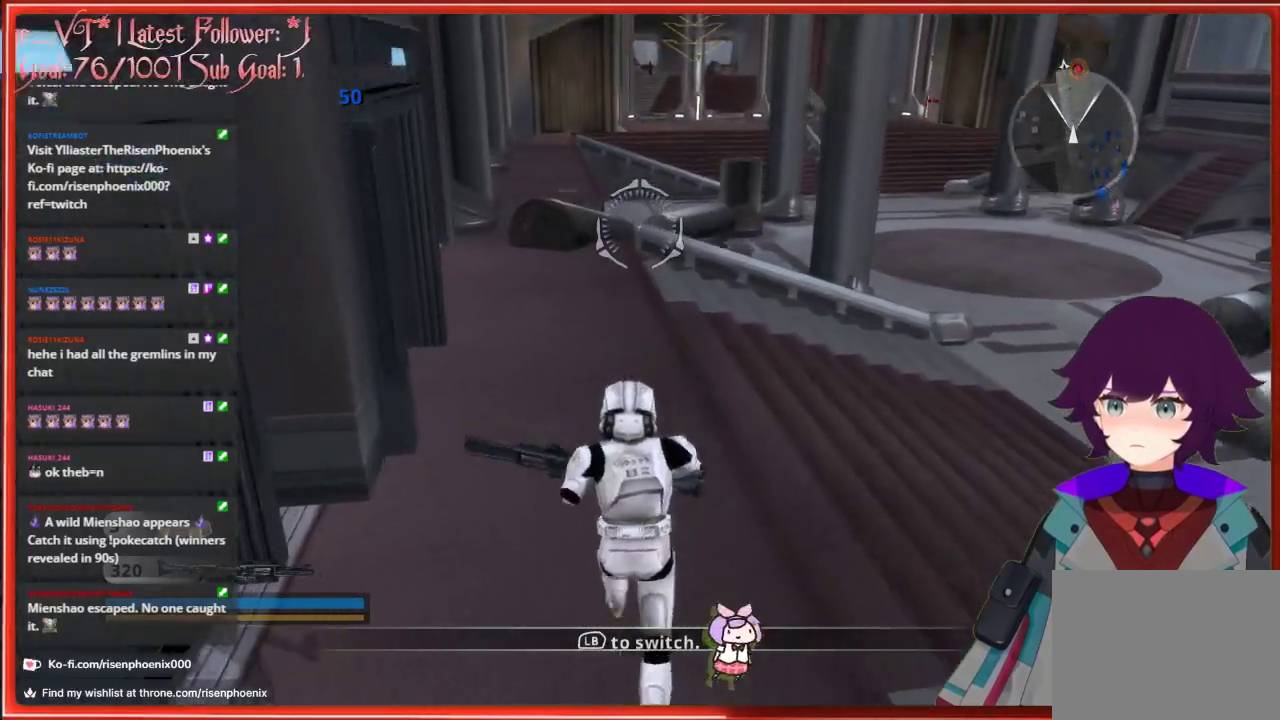
{"buttons": [], "left_stick": "center", "right_stick": "right", "events": [[167, "right_stick", "right"], [183, "left_stick", "center"], [250, "left_stick", "down"], [483, "left_stick", "center"]]}
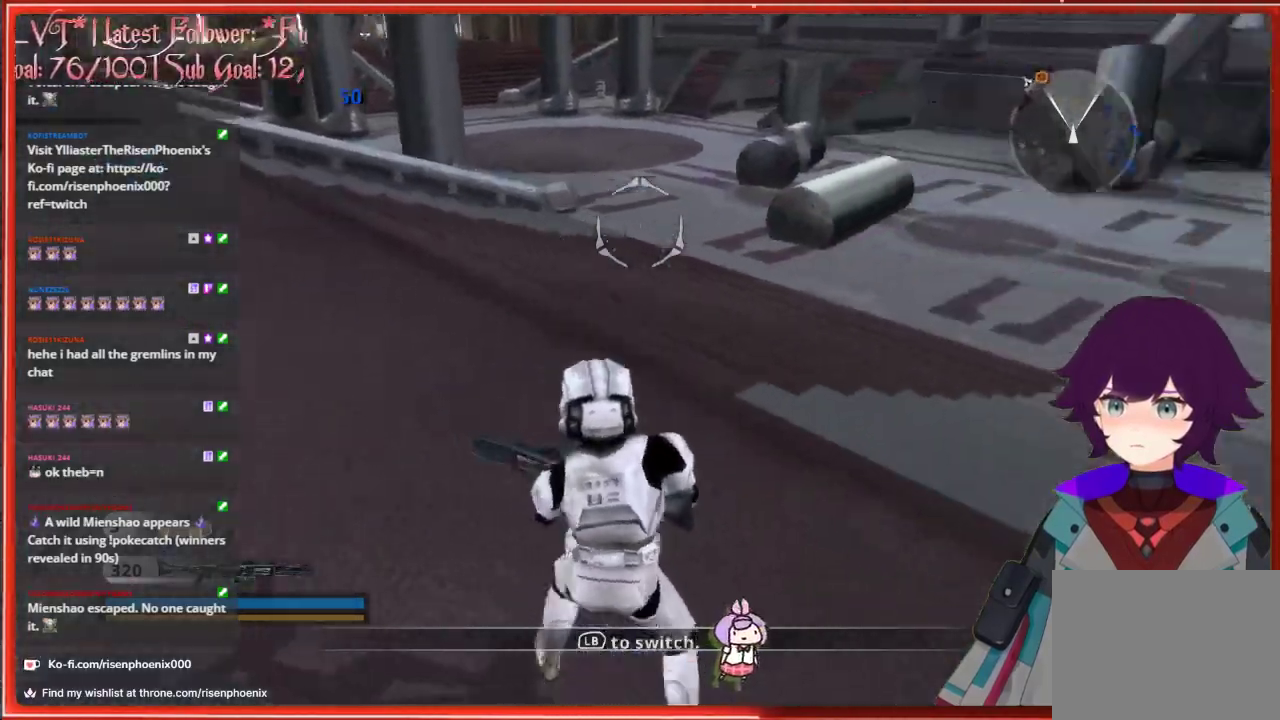
{"buttons": [], "left_stick": "center", "right_stick": "right", "events": []}
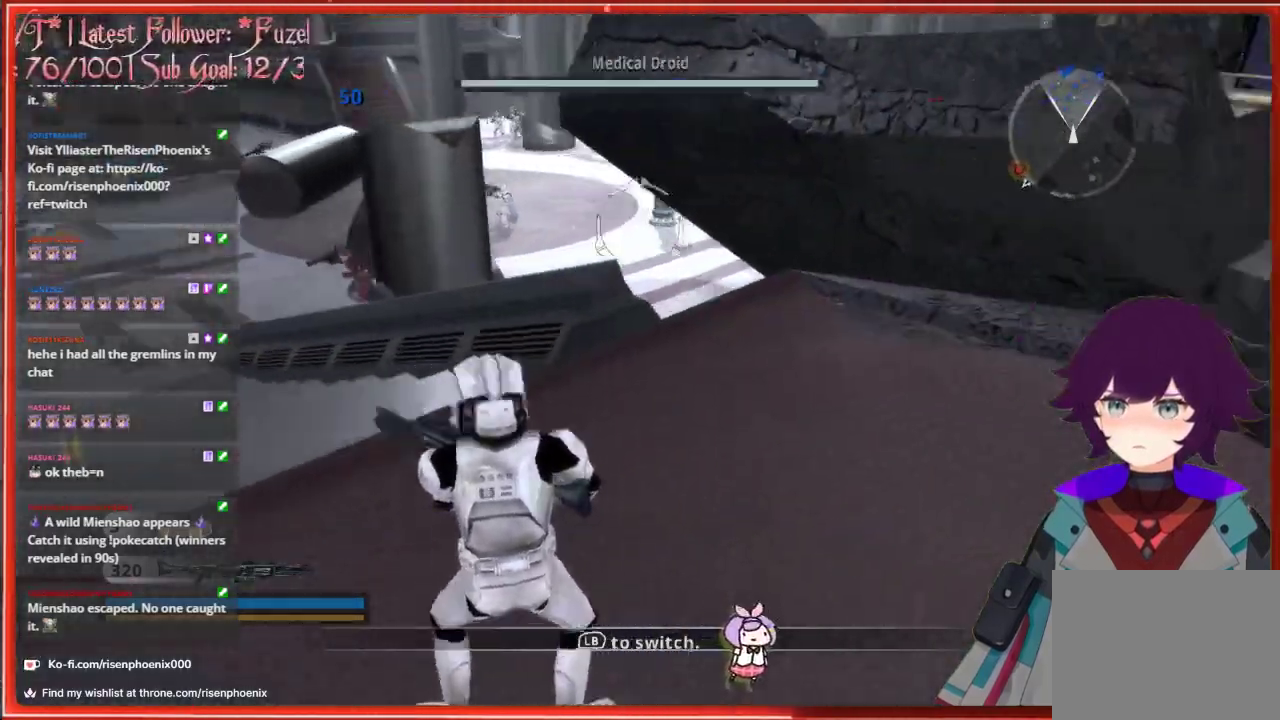
{"buttons": [], "left_stick": "up-left", "right_stick": "up-right", "events": [[83, "right_stick", "center"], [350, "right_stick", "up-right"], [400, "left_stick", "up-left"]]}
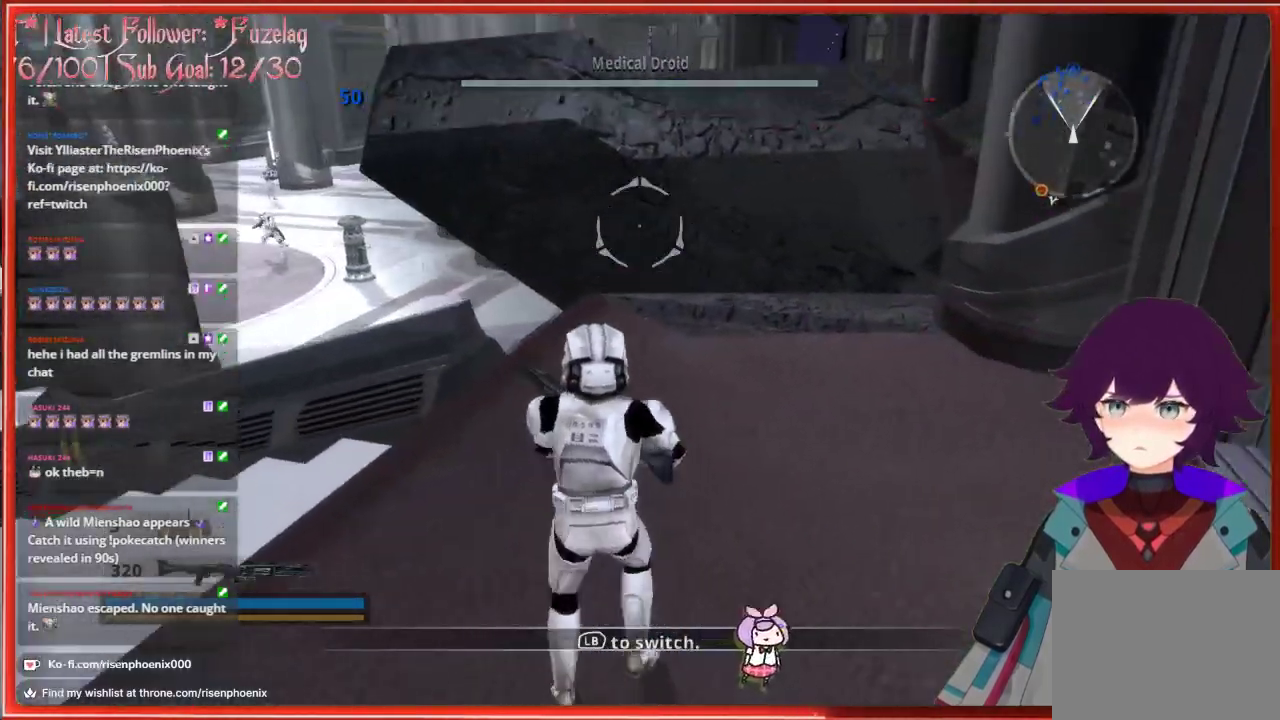
{"buttons": [], "left_stick": "up-left", "right_stick": "center", "events": [[50, "right_stick", "left"], [167, "right_stick", "center"]]}
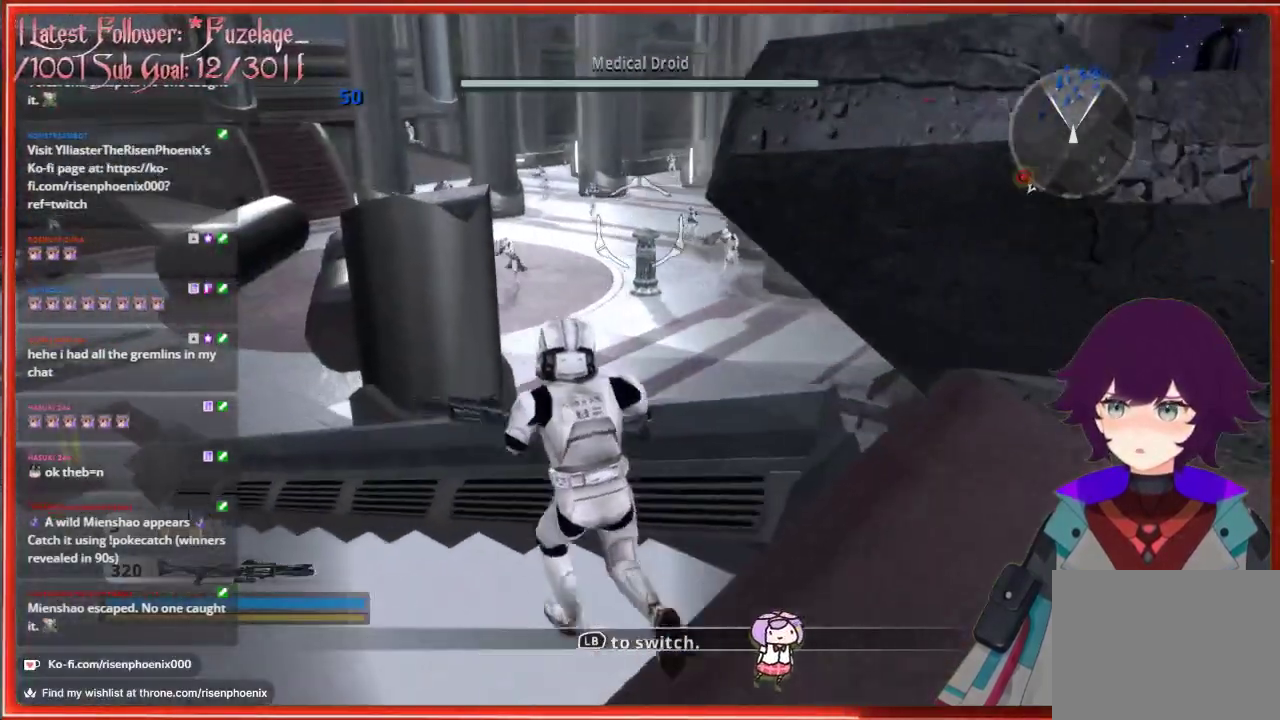
{"buttons": [], "left_stick": "up", "right_stick": "center", "events": [[83, "right_stick", "right"], [283, "right_stick", "center"], [300, "left_stick", "up"], [367, "A", "down"], [500, "A", "up"]]}
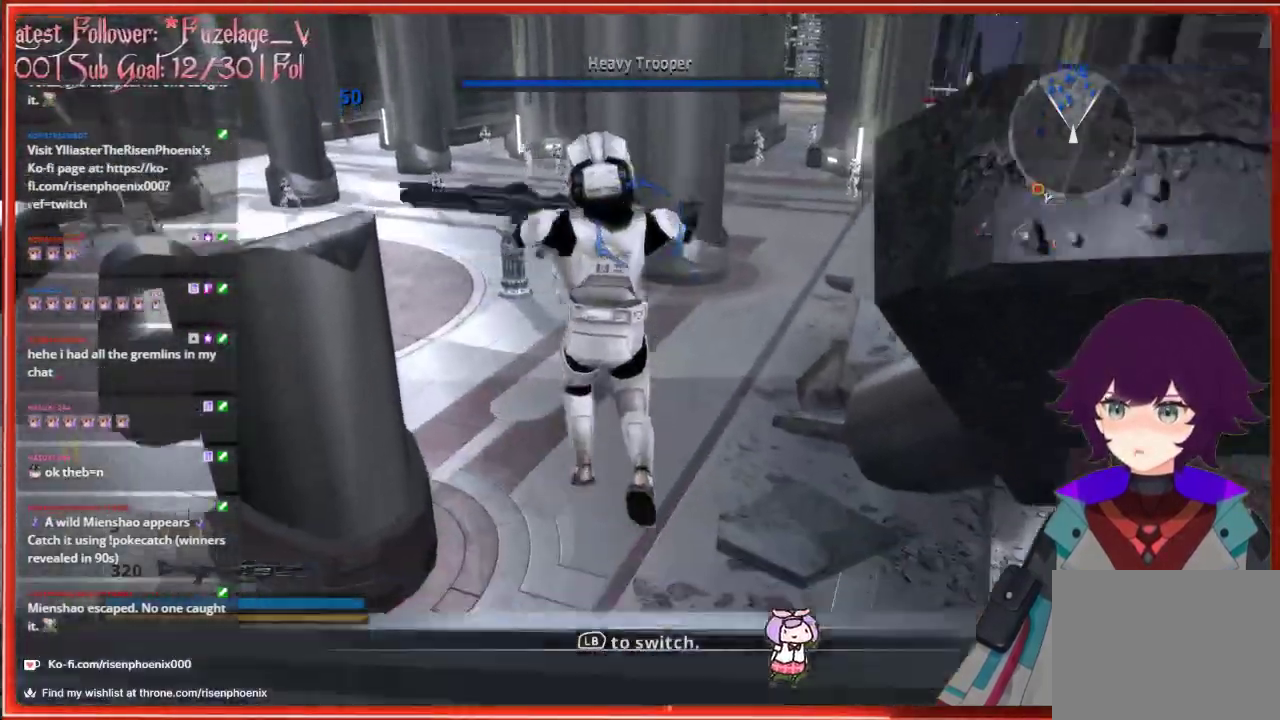
{"buttons": [], "left_stick": "up", "right_stick": "right", "events": [[317, "right_stick", "right"]]}
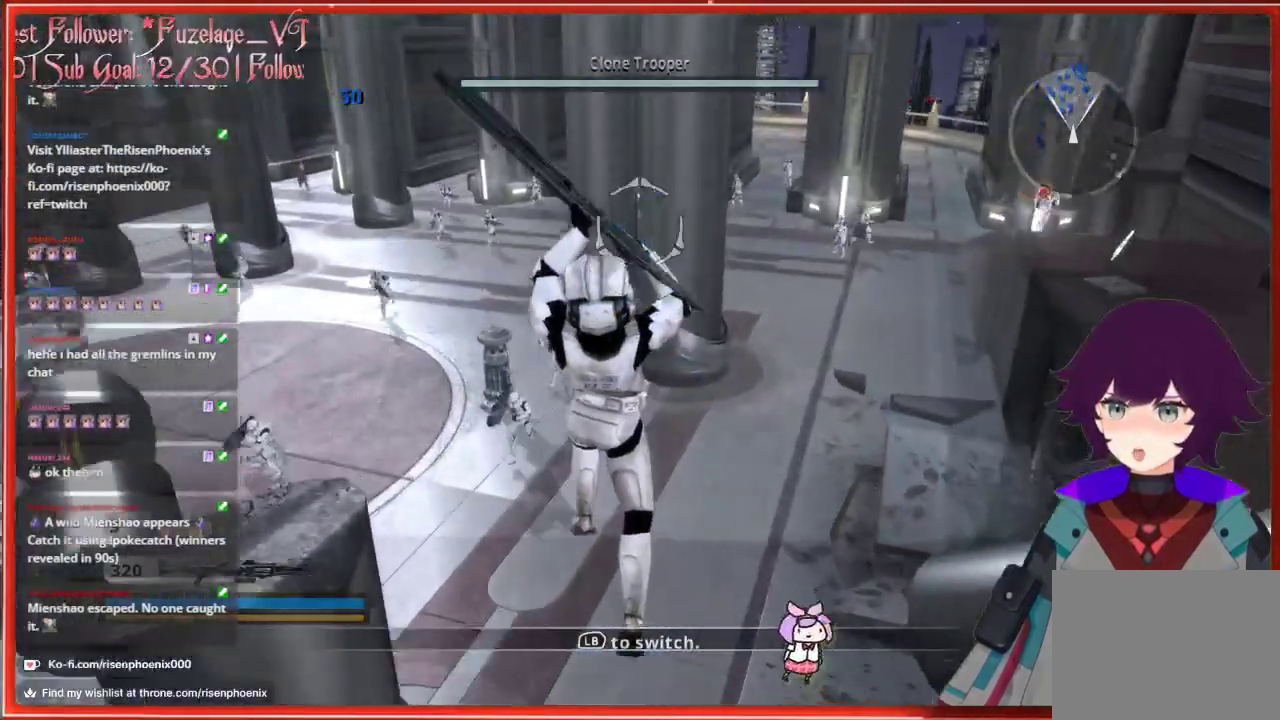
{"buttons": [], "left_stick": "up", "right_stick": "right", "events": []}
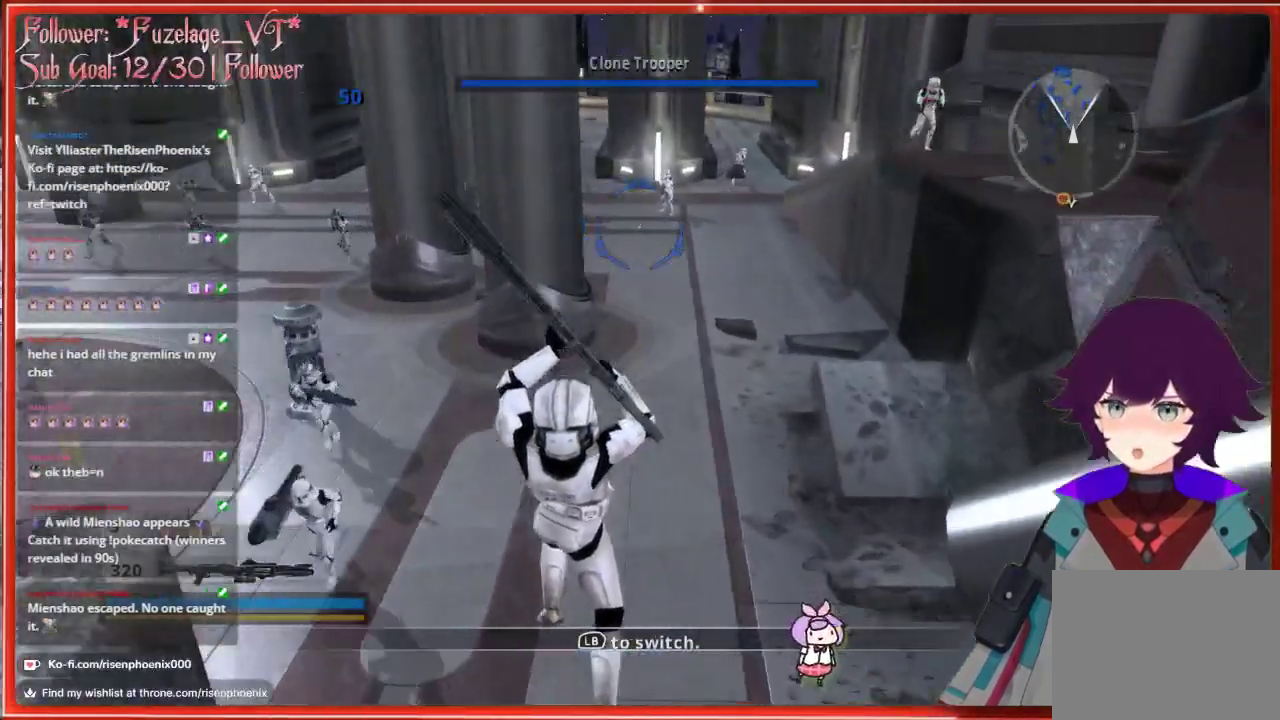
{"buttons": [], "left_stick": "up", "right_stick": "right", "events": []}
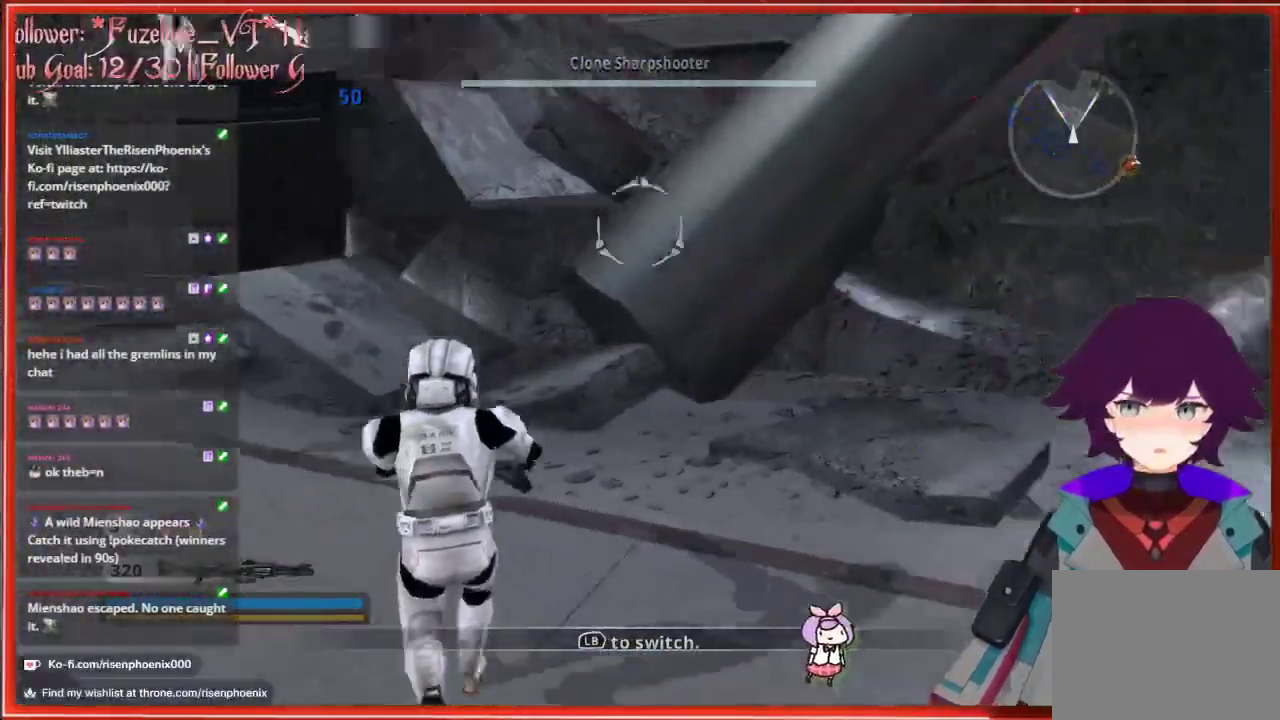
{"buttons": ["A"], "left_stick": "up", "right_stick": "center", "events": [[133, "left_stick", "up-left"], [167, "right_stick", "center"], [383, "left_stick", "up"], [417, "A", "down"]]}
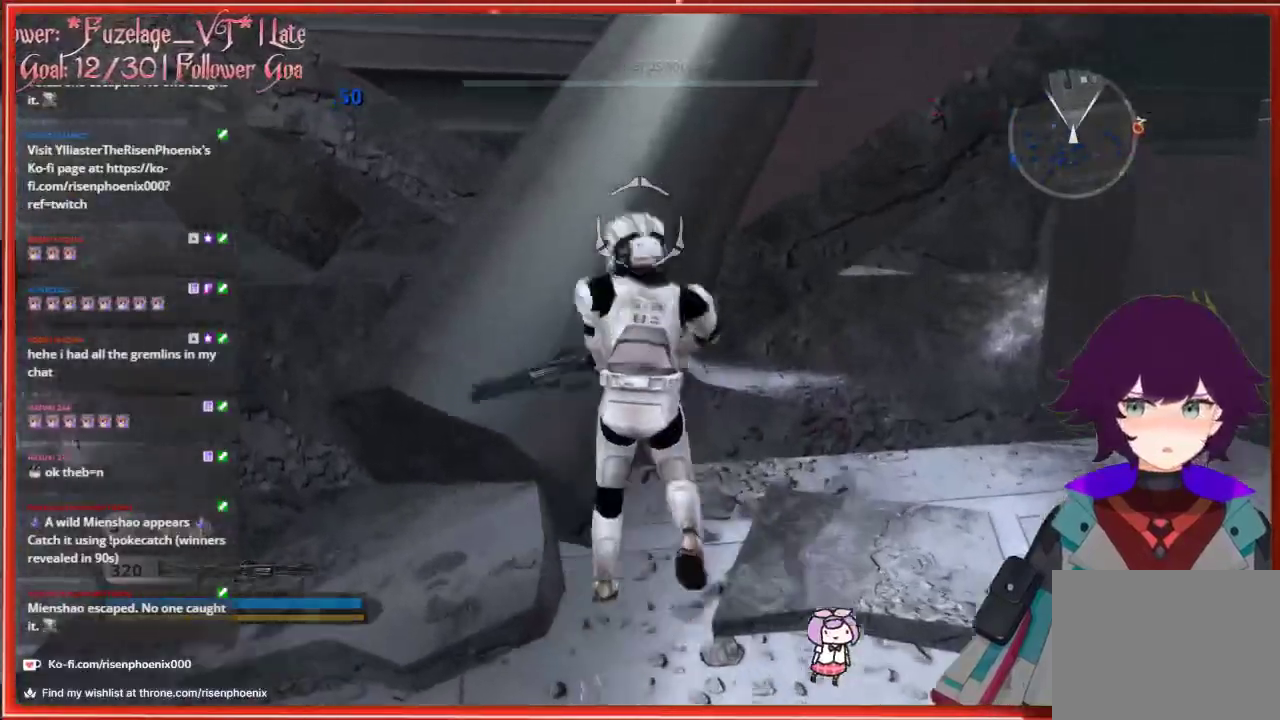
{"buttons": [], "left_stick": "left", "right_stick": "left", "events": [[100, "A", "up"], [233, "left_stick", "up-left"], [383, "left_stick", "left"], [467, "right_stick", "left"]]}
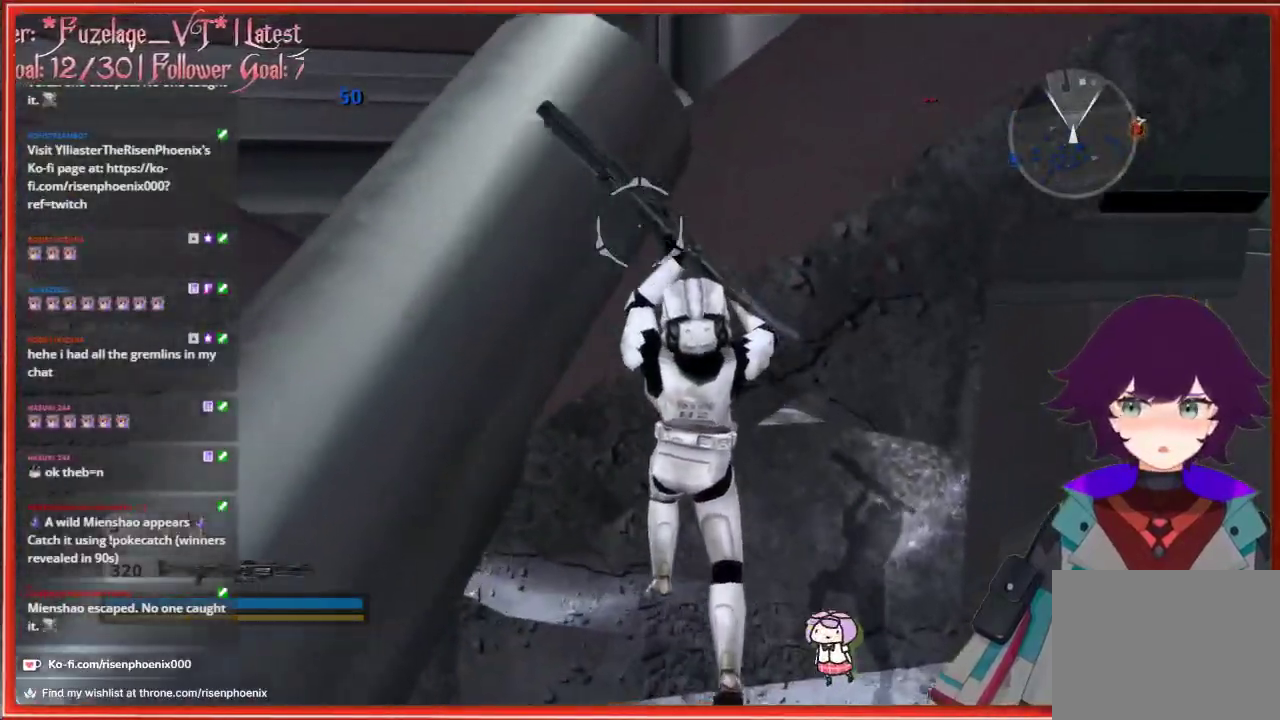
{"buttons": [], "left_stick": "left", "right_stick": "left", "events": []}
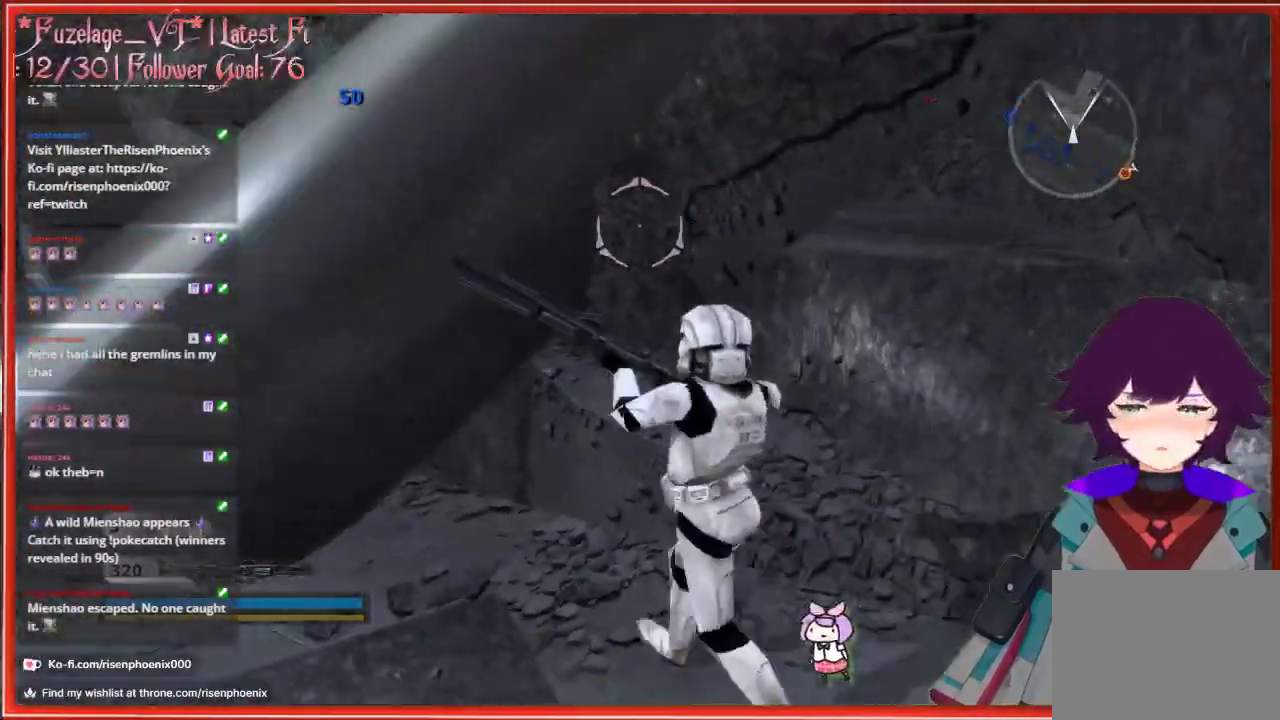
{"buttons": ["R1"], "left_stick": "up-left", "right_stick": "center", "events": [[333, "right_stick", "center"], [417, "R1", "down"], [433, "left_stick", "up-left"]]}
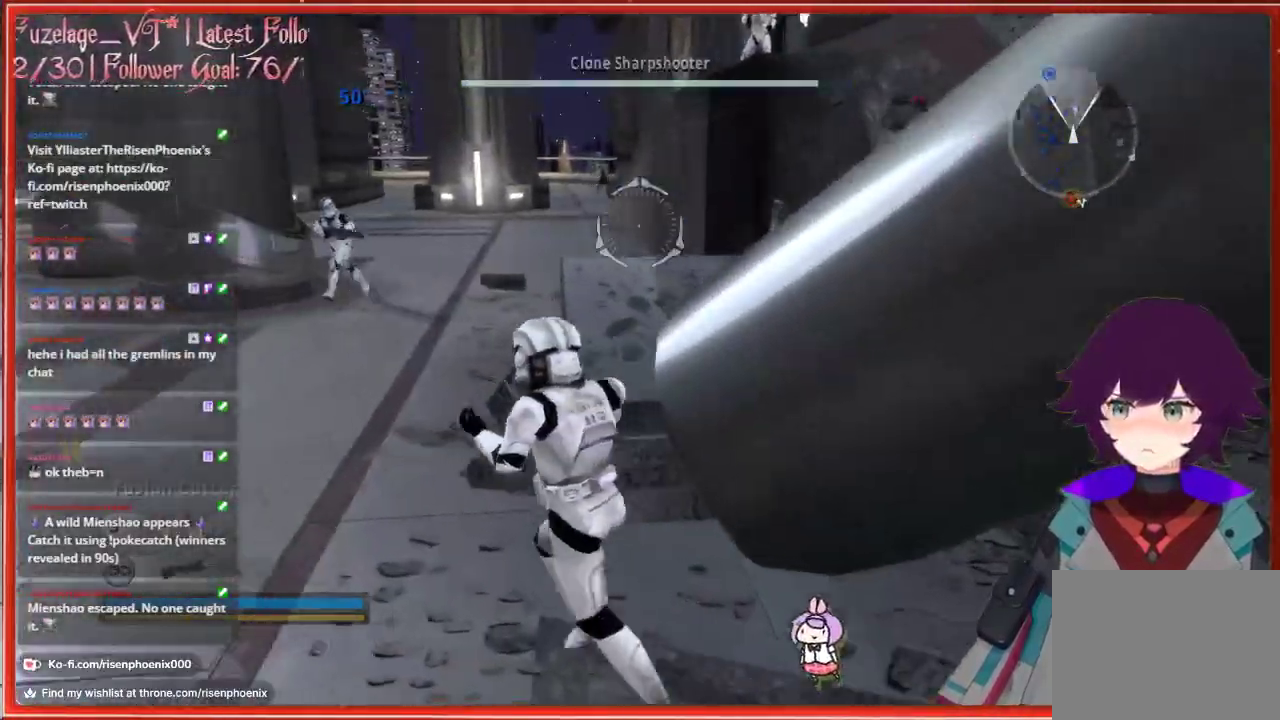
{"buttons": [], "left_stick": "up-left", "right_stick": "right", "events": [[33, "R1", "up"], [167, "right_stick", "right"]]}
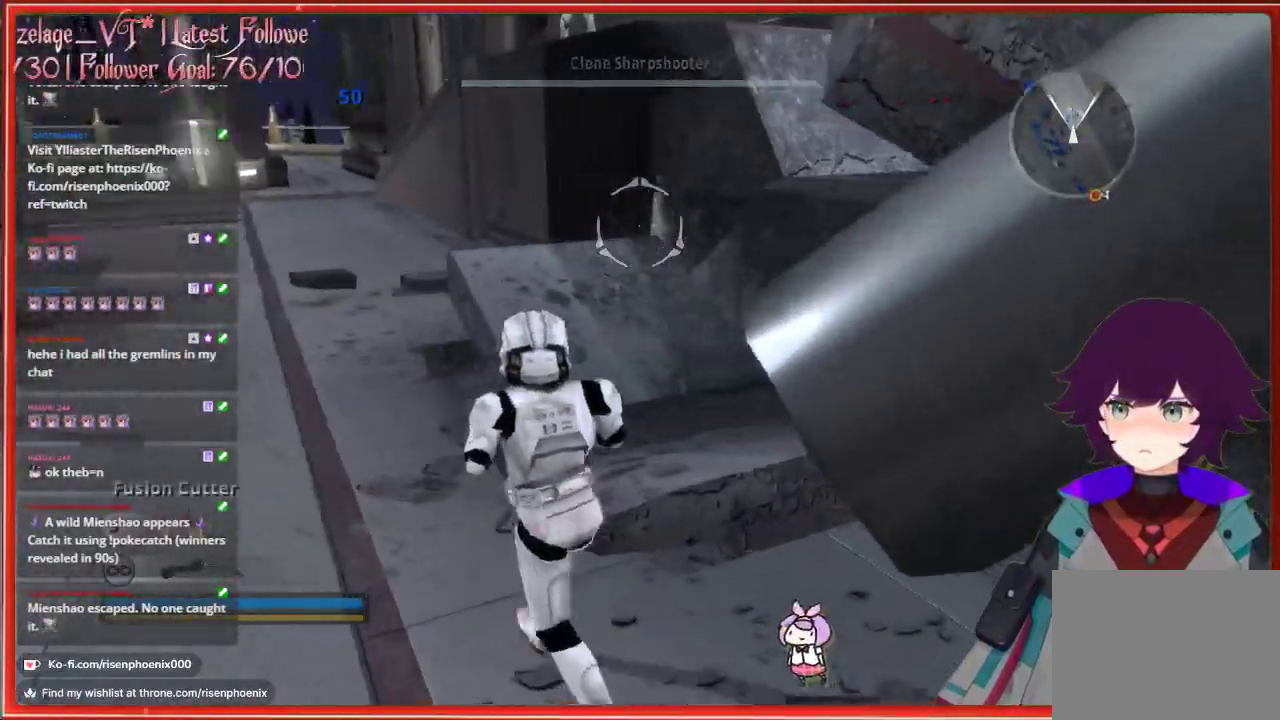
{"buttons": ["R1"], "left_stick": "up", "right_stick": "right", "events": [[417, "left_stick", "up"], [500, "R1", "down"]]}
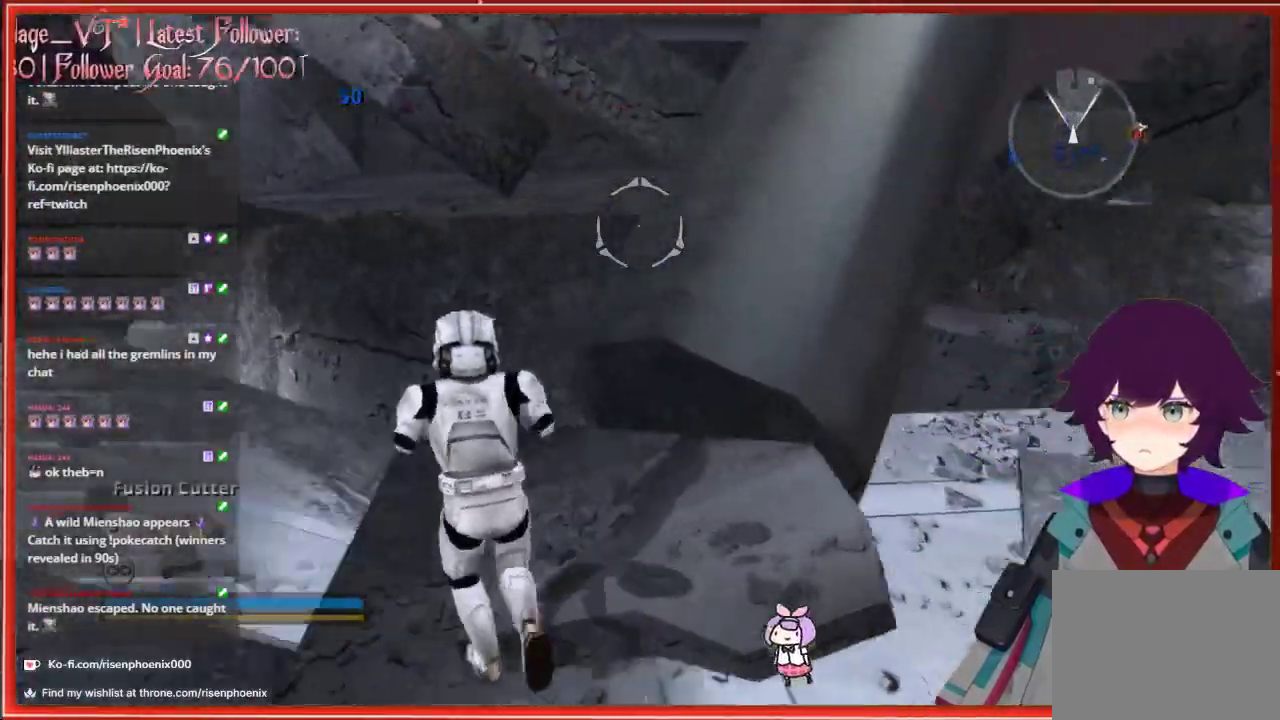
{"buttons": ["A"], "left_stick": "up", "right_stick": "center", "events": [[67, "left_stick", "right"], [117, "left_stick", "center"], [133, "R1", "up"], [150, "right_stick", "center"], [400, "left_stick", "up"], [450, "A", "down"]]}
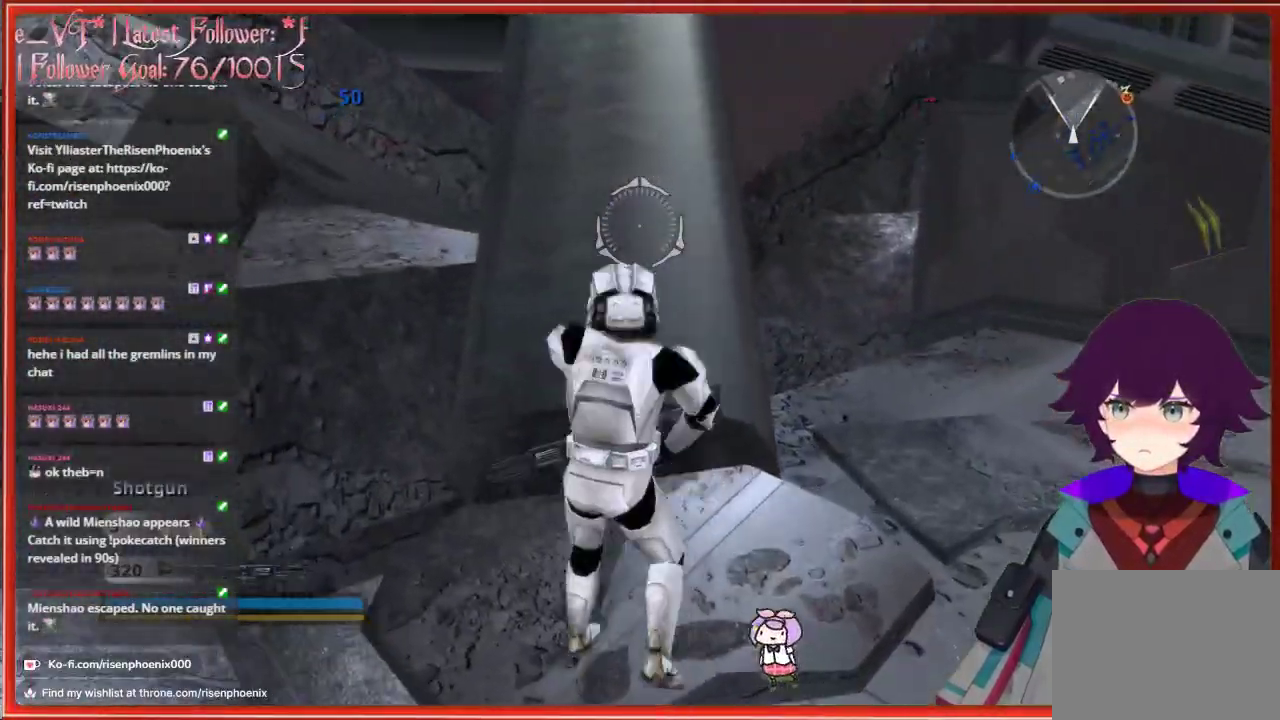
{"buttons": [], "left_stick": "up", "right_stick": "right", "events": [[100, "A", "up"], [500, "right_stick", "right"]]}
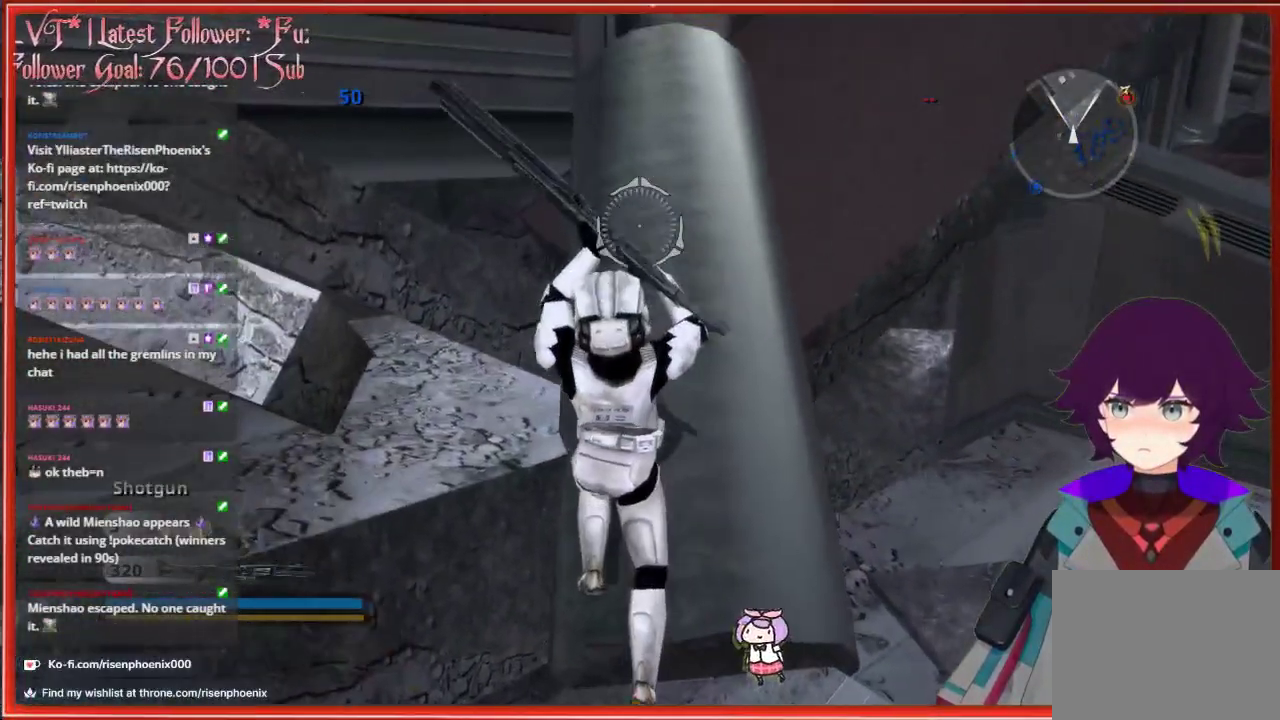
{"buttons": [], "left_stick": "left", "right_stick": "left", "events": [[217, "right_stick", "center"], [400, "right_stick", "left"], [433, "left_stick", "center"], [500, "left_stick", "left"]]}